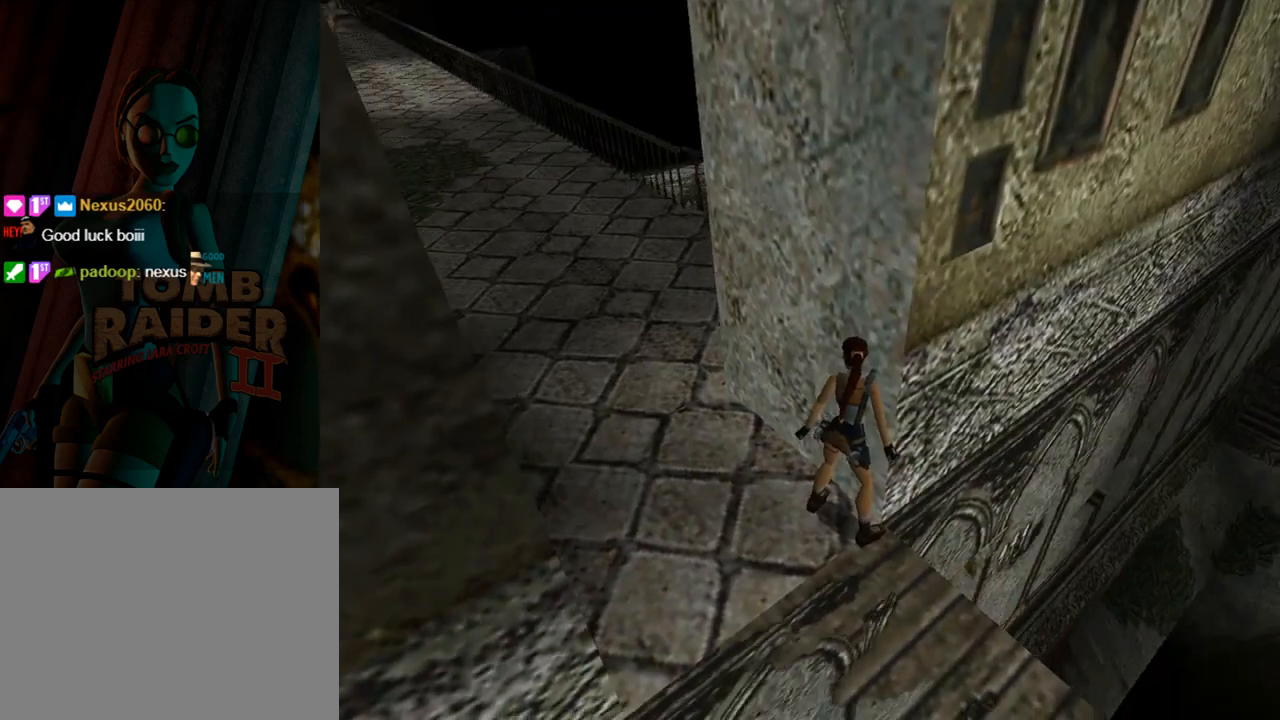
Gameplay with a controller (PlayStation layout); each line is a JSON object with the inputs held at the frame after it. "events" lists button and stick changes between this image and that frame as [ms after this image, input, new state], when the widget could be followed in between. Not read: L2 R2 right_stick.
{"buttons": ["L1"], "left_stick": "center", "events": []}
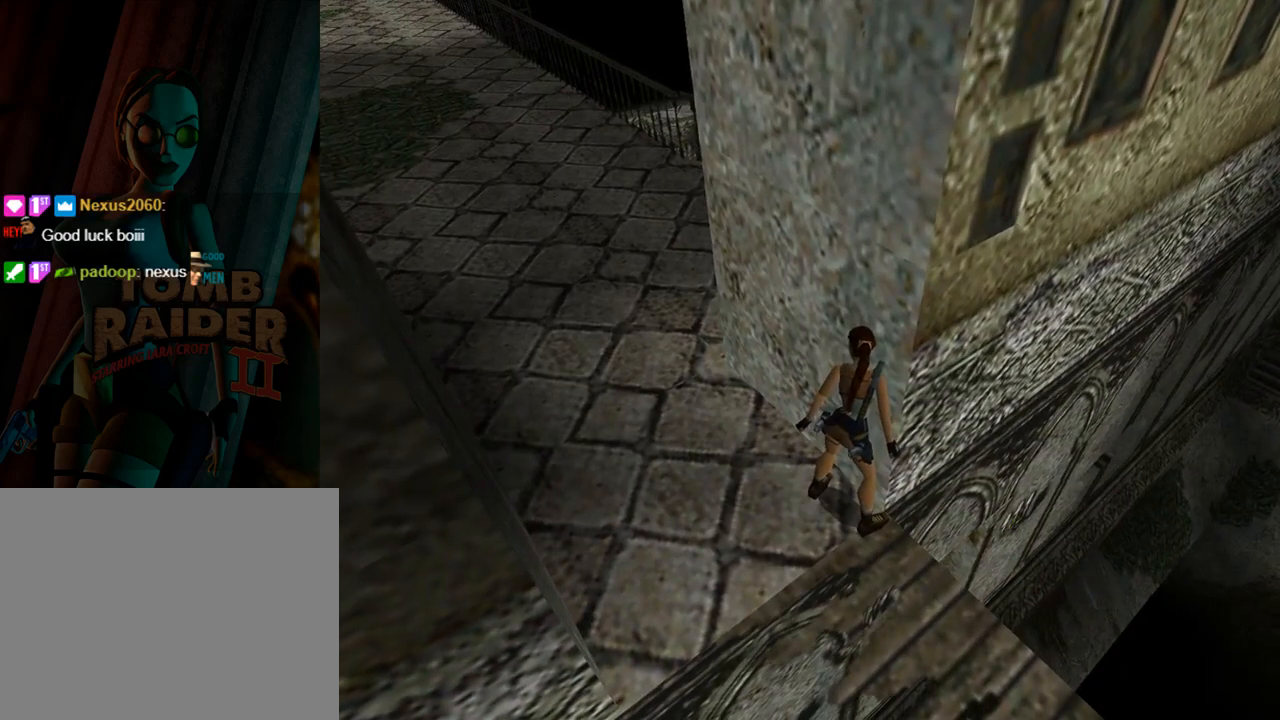
{"buttons": ["L1"], "left_stick": "center", "events": [[333, "DPAD_RIGHT", "down"], [433, "DPAD_RIGHT", "up"]]}
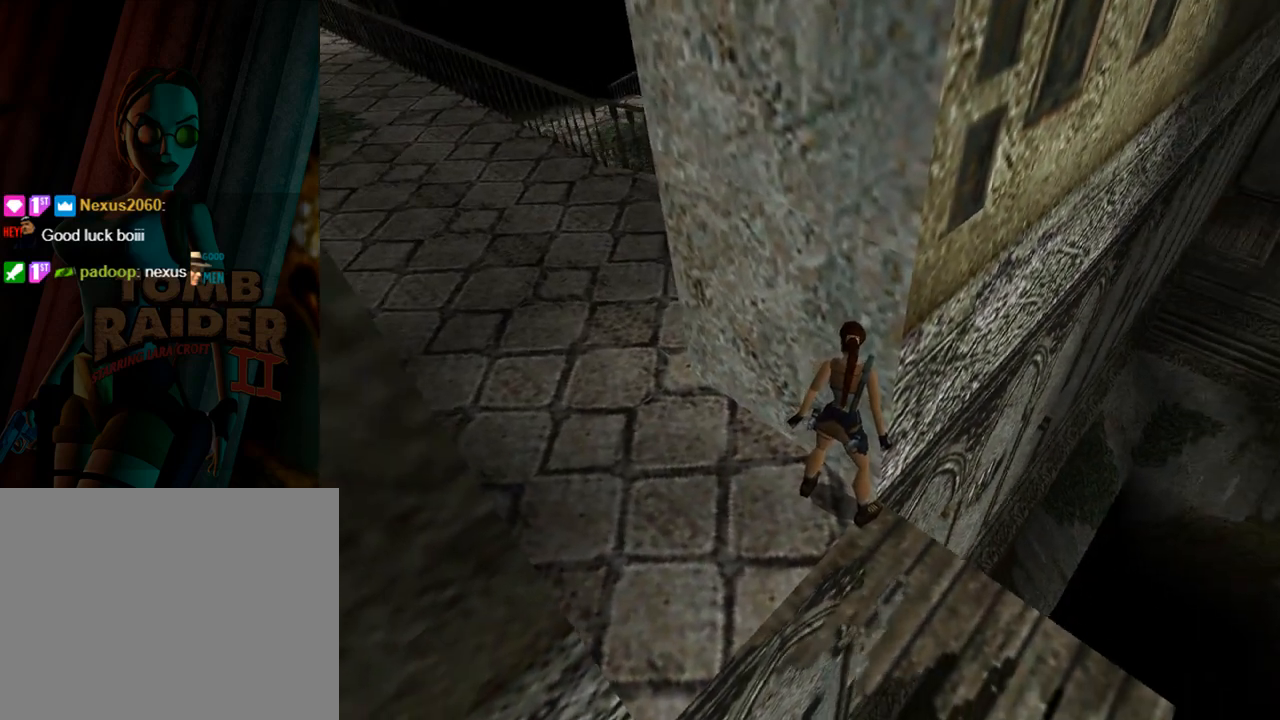
{"buttons": ["L1", "DPAD_DOWN"], "left_stick": "center", "events": [[233, "DPAD_DOWN", "down"]]}
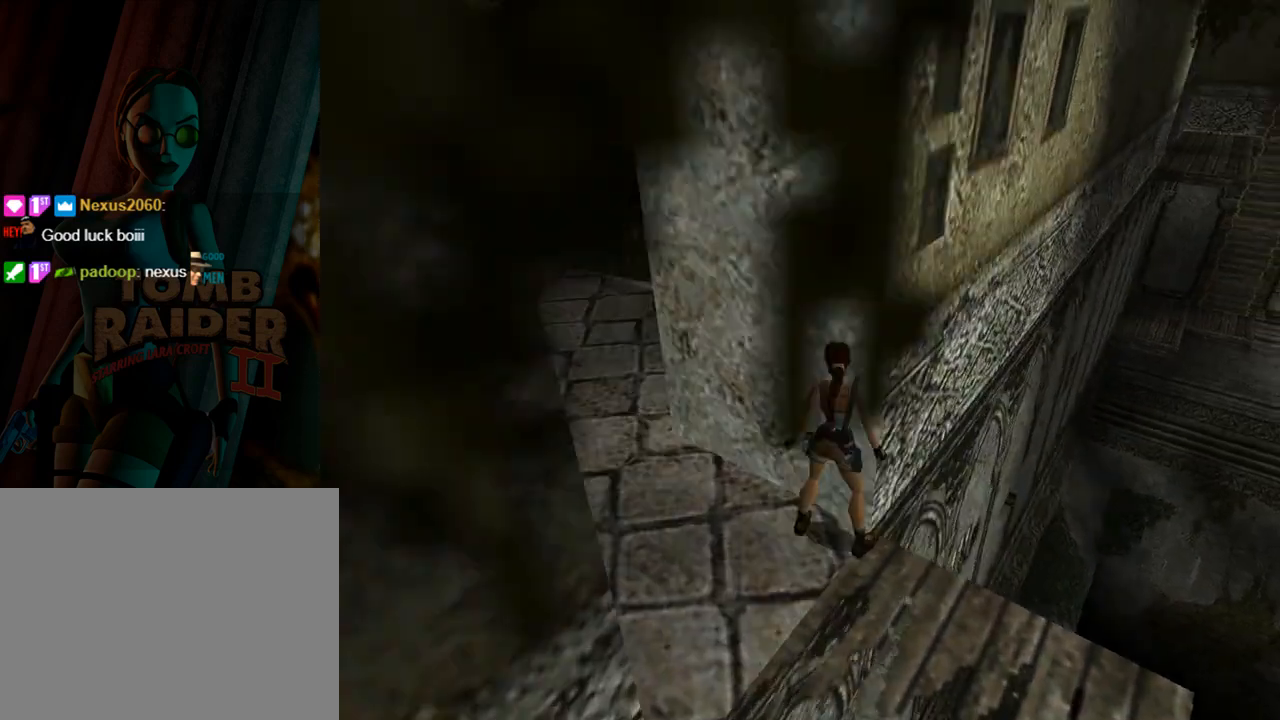
{"buttons": ["L1"], "left_stick": "center", "events": [[100, "DPAD_DOWN", "up"]]}
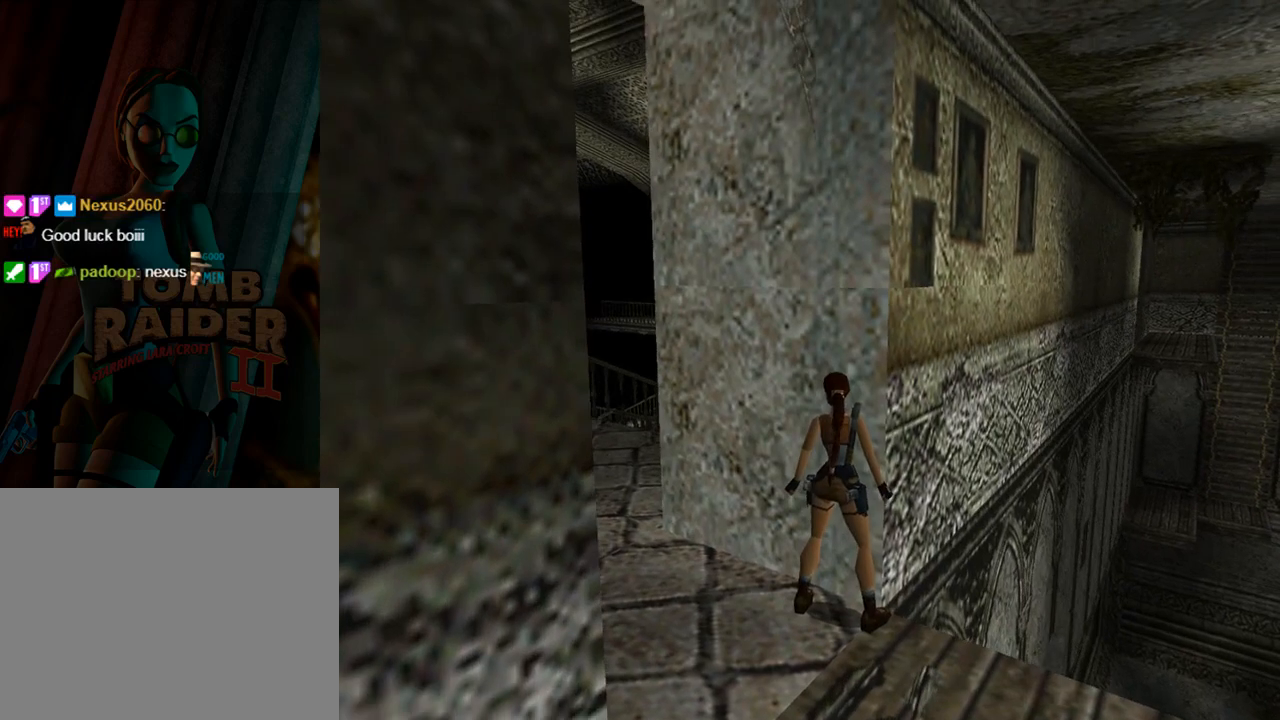
{"buttons": ["L1", "DPAD_LEFT"], "left_stick": "center", "events": [[500, "DPAD_LEFT", "down"]]}
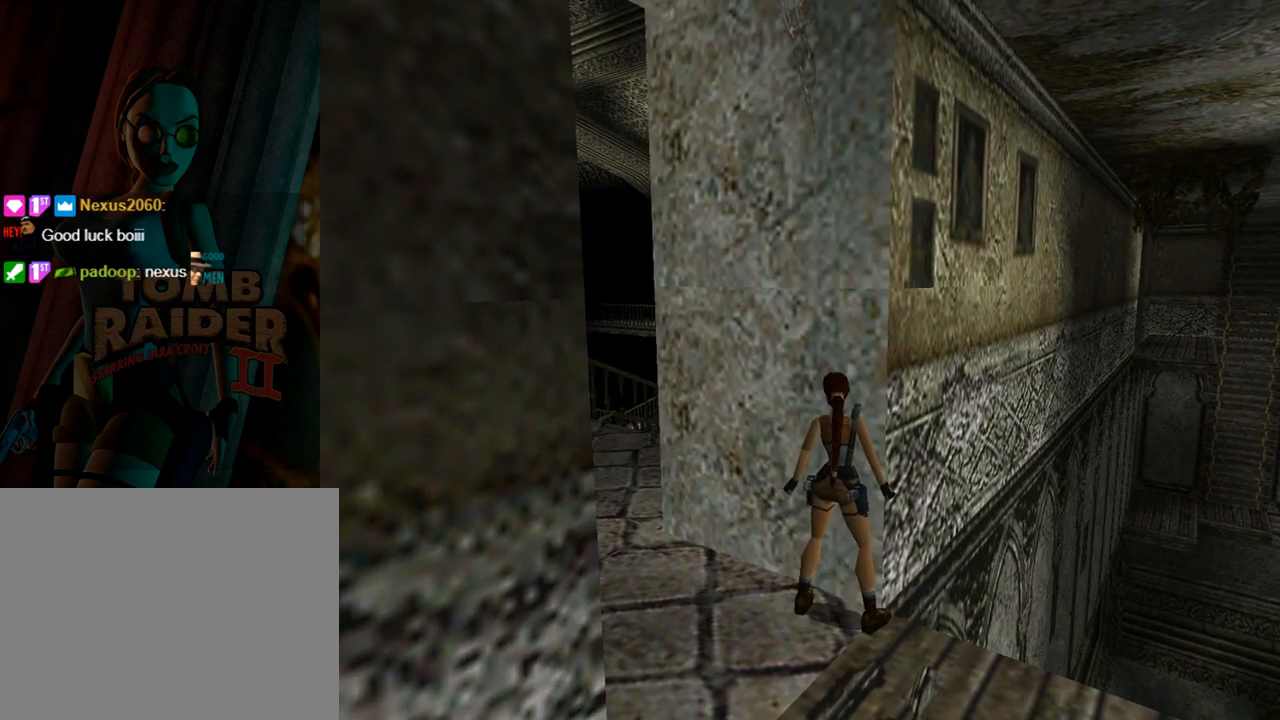
{"buttons": ["L1"], "left_stick": "center", "events": [[133, "DPAD_LEFT", "up"], [367, "DPAD_UP", "down"], [467, "DPAD_UP", "up"]]}
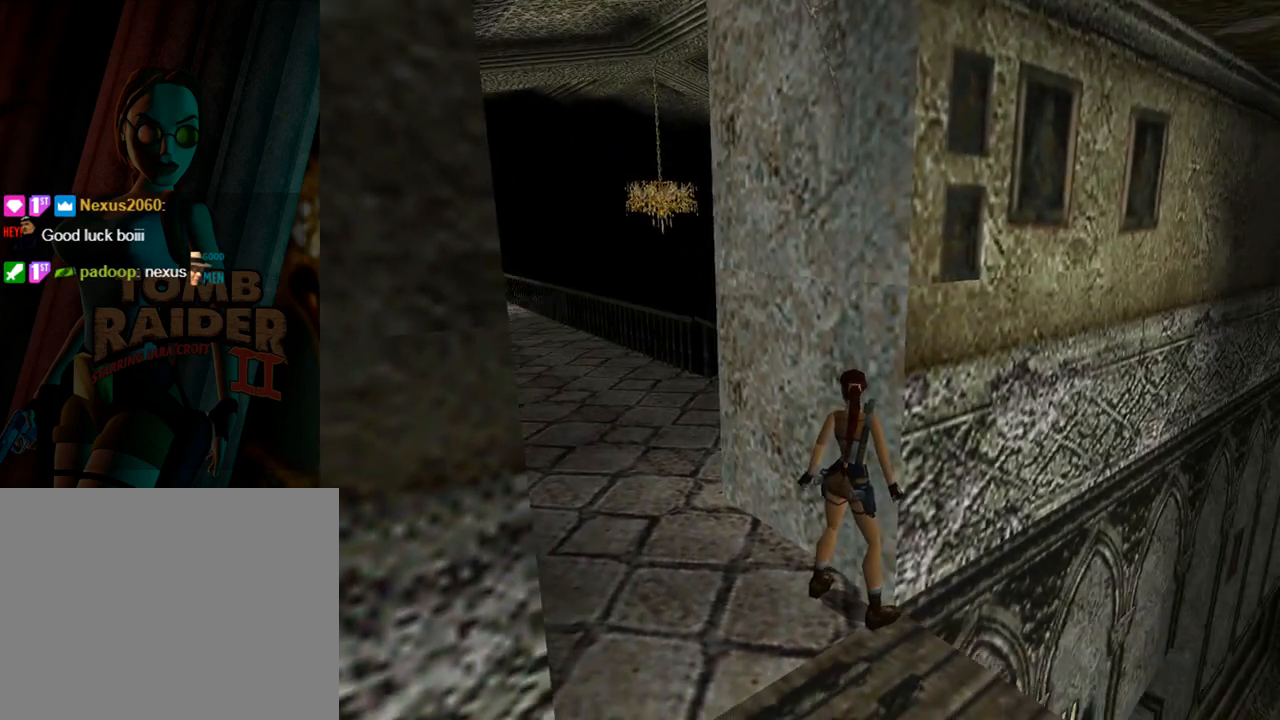
{"buttons": ["L1"], "left_stick": "center", "events": [[133, "DPAD_RIGHT", "down"], [267, "DPAD_RIGHT", "up"]]}
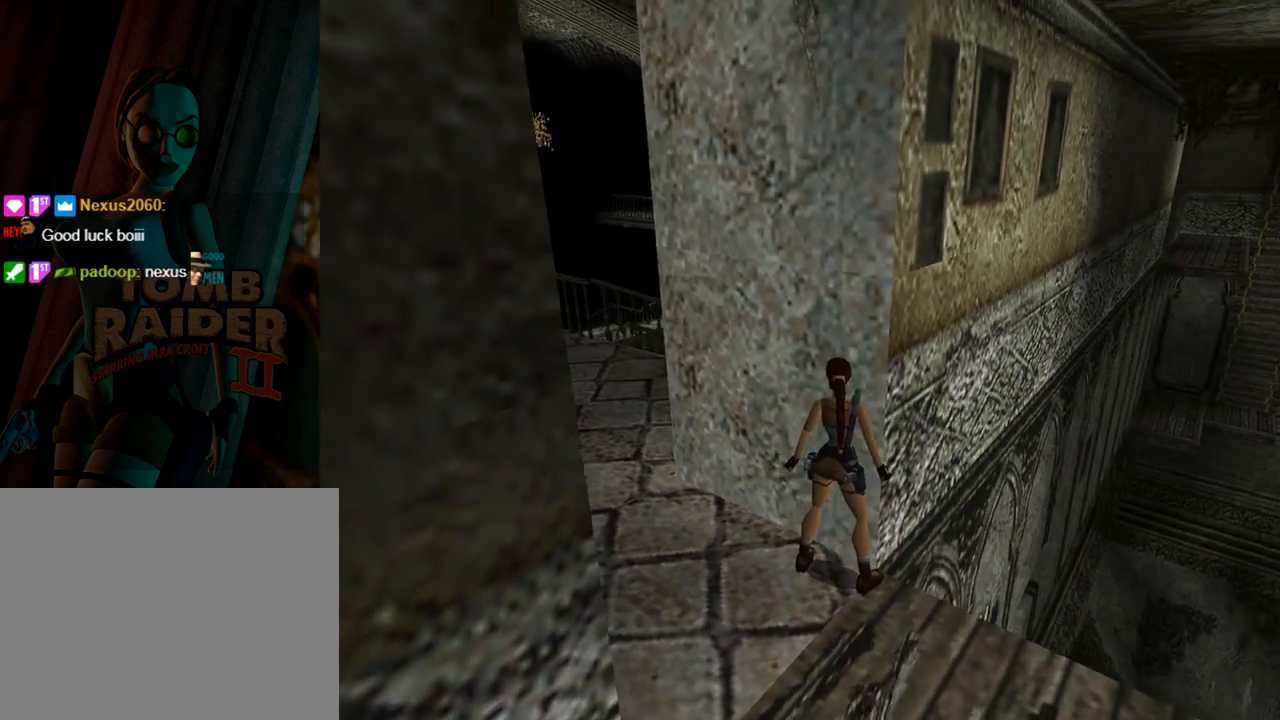
{"buttons": ["L1"], "left_stick": "center", "events": [[167, "DPAD_UP", "down"], [300, "DPAD_UP", "up"]]}
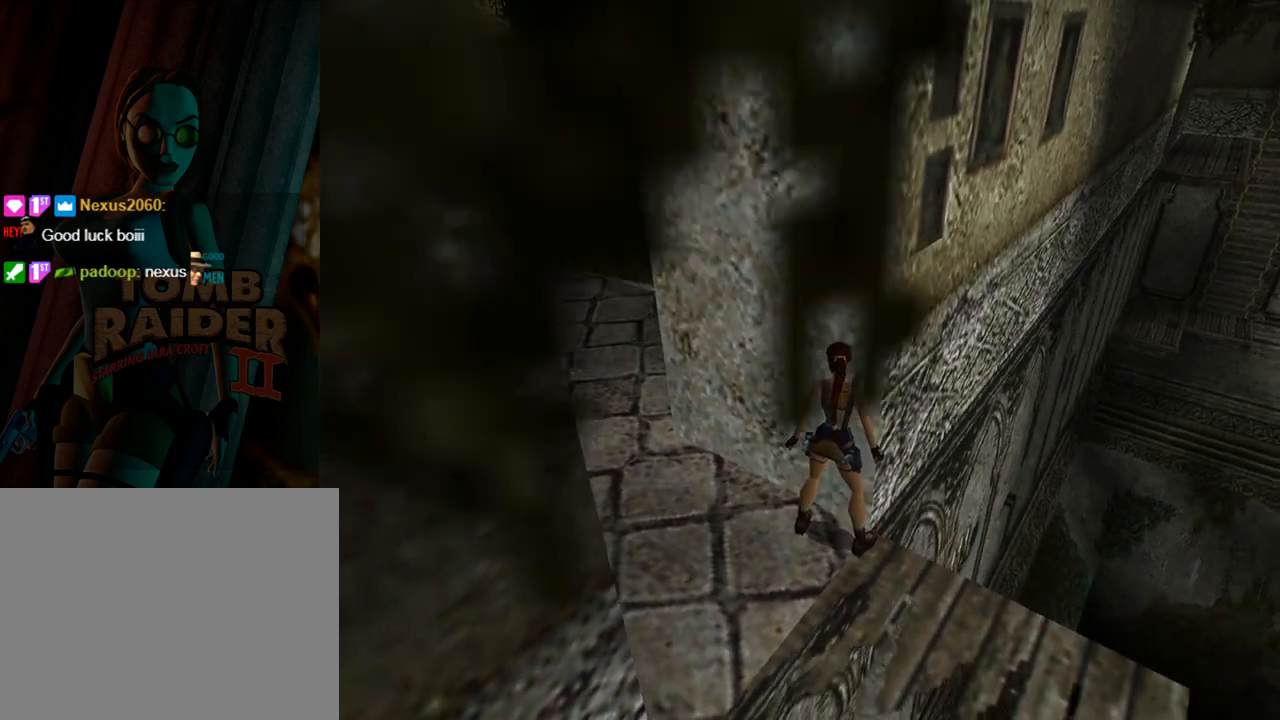
{"buttons": ["L1"], "left_stick": "center", "events": [[133, "DPAD_LEFT", "down"], [233, "DPAD_LEFT", "up"]]}
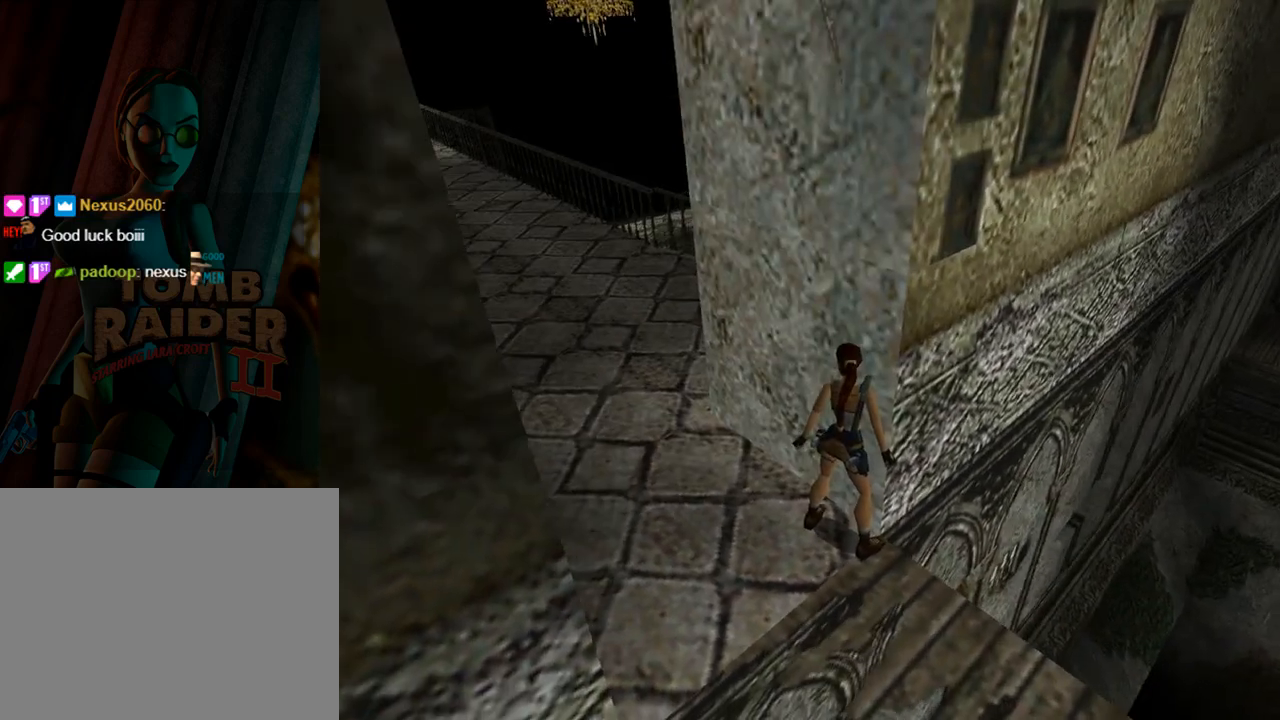
{"buttons": ["L1"], "left_stick": "center", "events": []}
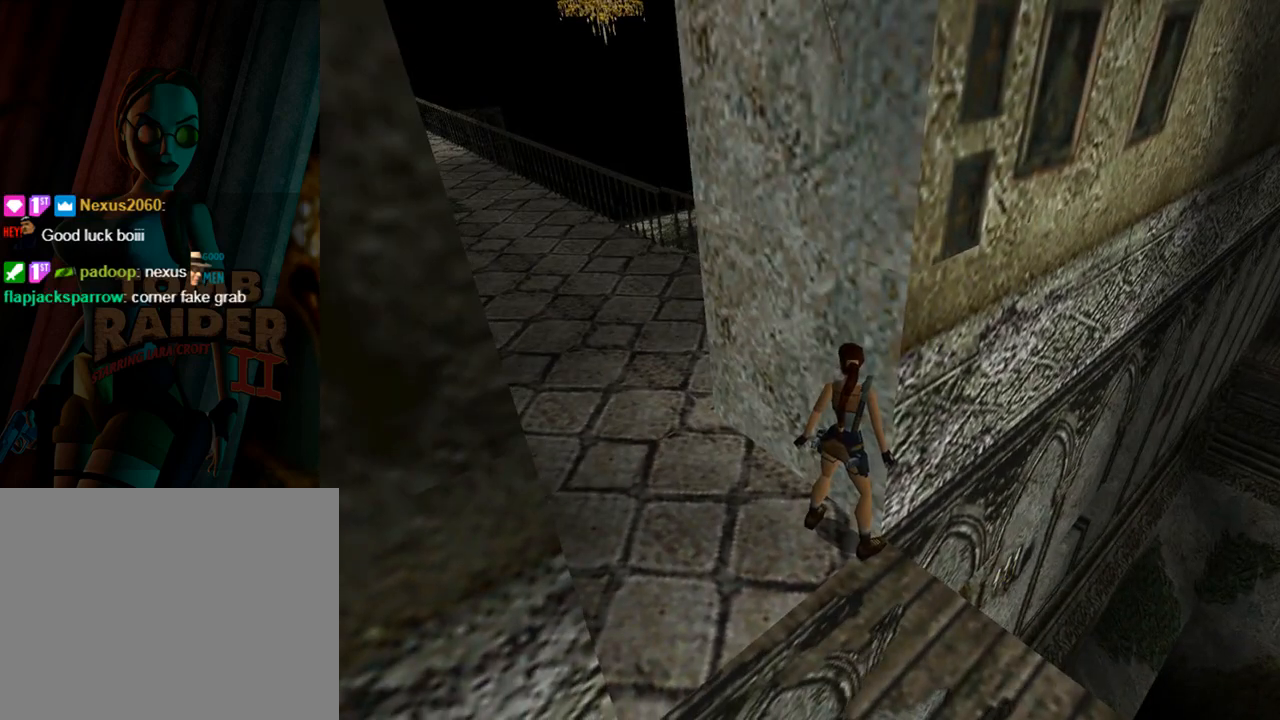
{"buttons": ["L1"], "left_stick": "center", "events": []}
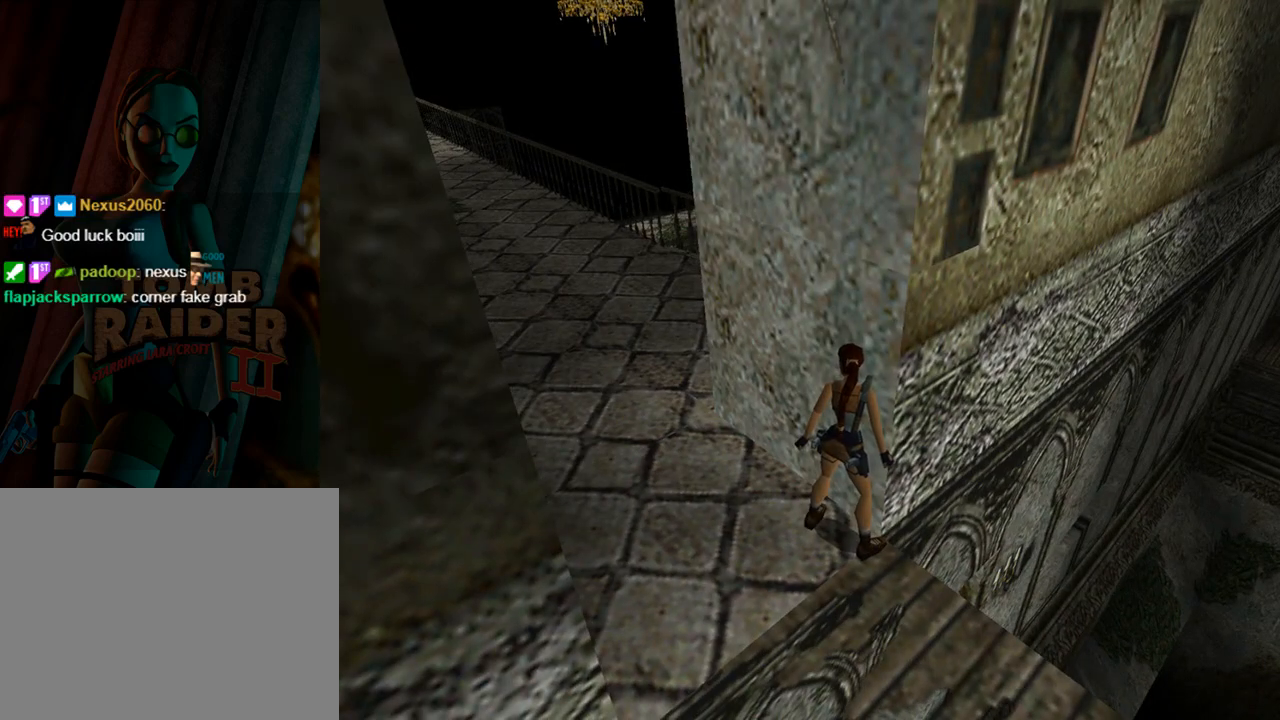
{"buttons": ["L1"], "left_stick": "center", "events": [[233, "DPAD_DOWN", "down"], [367, "DPAD_DOWN", "up"]]}
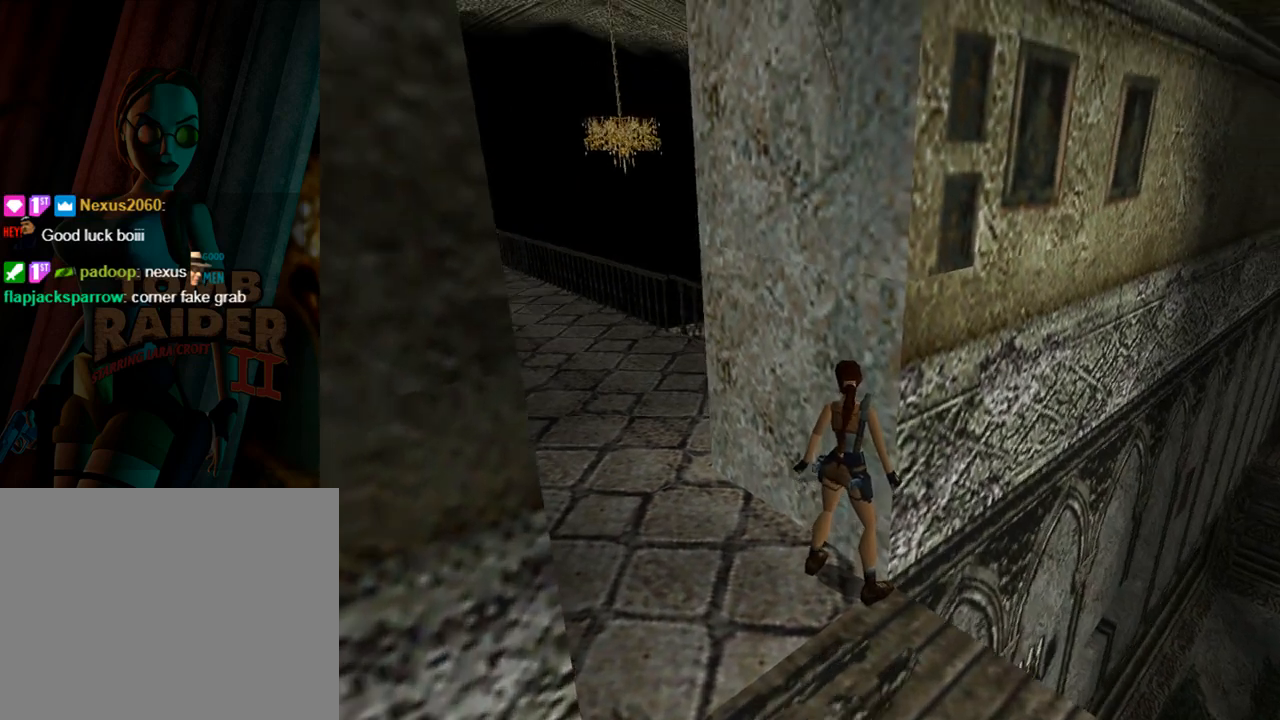
{"buttons": ["L1"], "left_stick": "center", "events": [[100, "DPAD_LEFT", "down"], [167, "DPAD_LEFT", "up"]]}
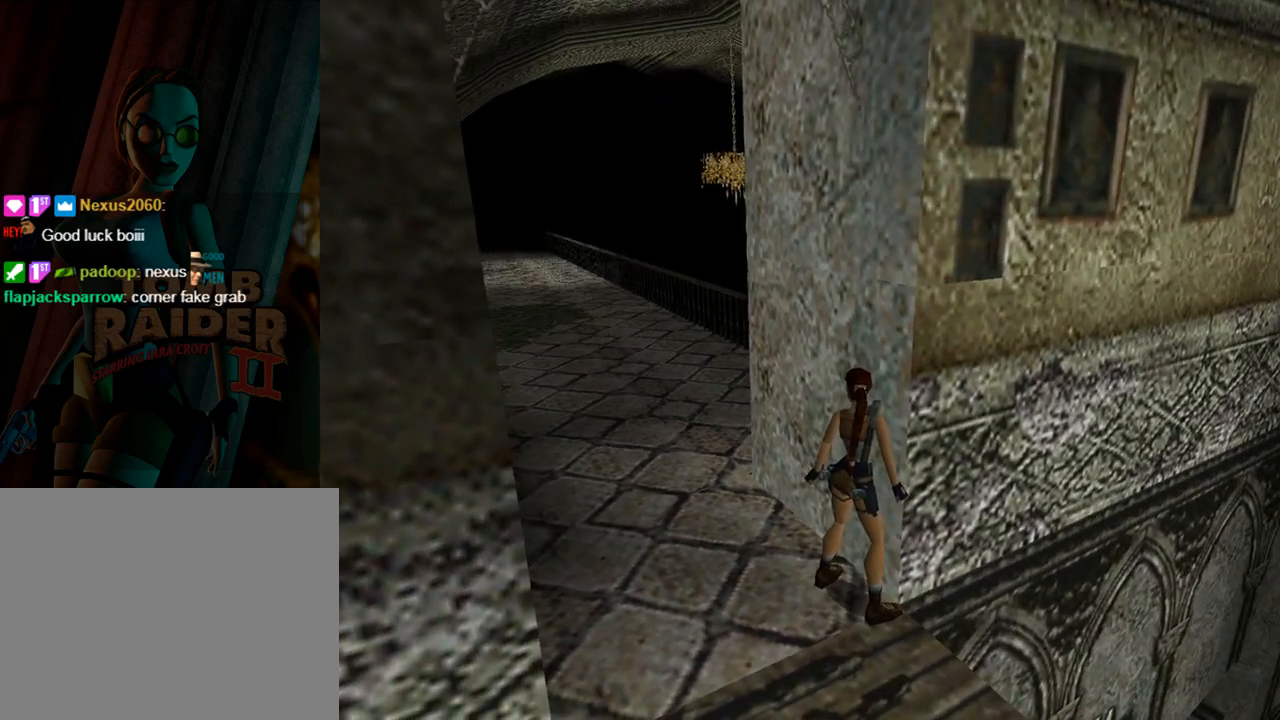
{"buttons": ["DPAD_RIGHT"], "left_stick": "center", "events": [[67, "L1", "up"], [100, "DPAD_RIGHT", "down"]]}
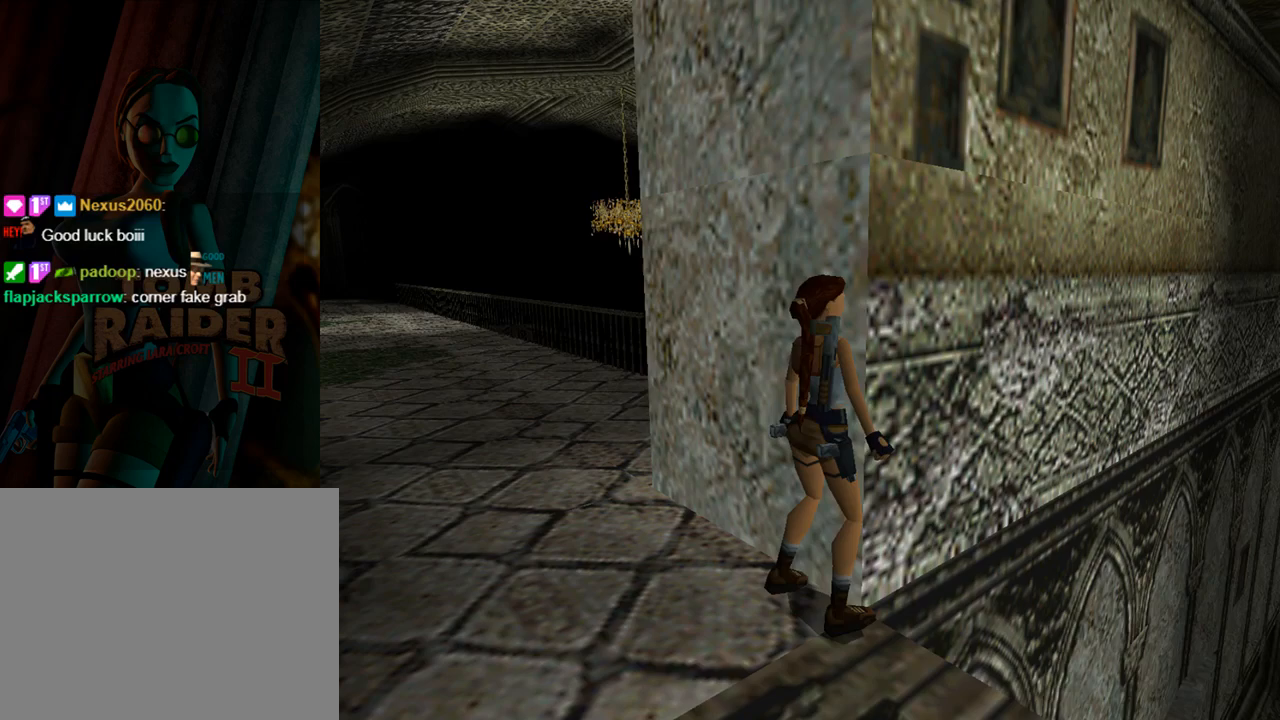
{"buttons": ["DPAD_RIGHT"], "left_stick": "center", "events": []}
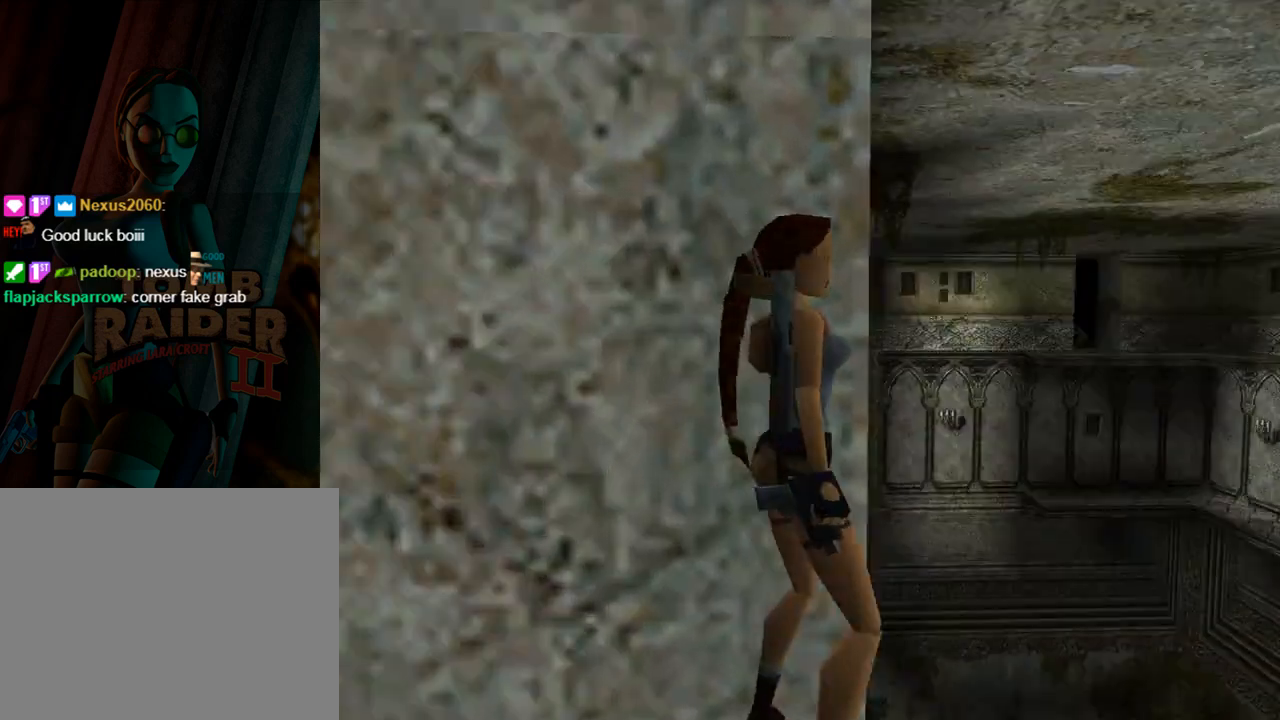
{"buttons": ["DPAD_LEFT"], "left_stick": "center", "events": [[33, "DPAD_RIGHT", "up"], [267, "DPAD_LEFT", "down"]]}
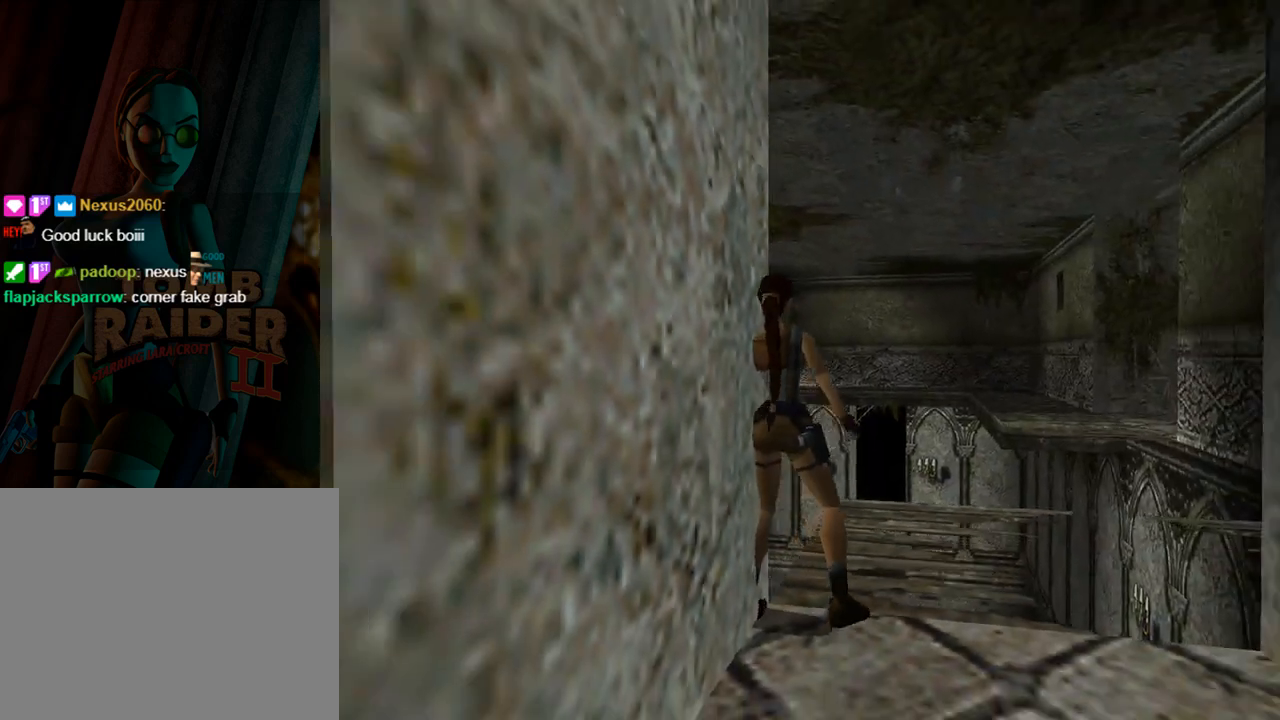
{"buttons": ["DPAD_LEFT"], "left_stick": "center", "events": []}
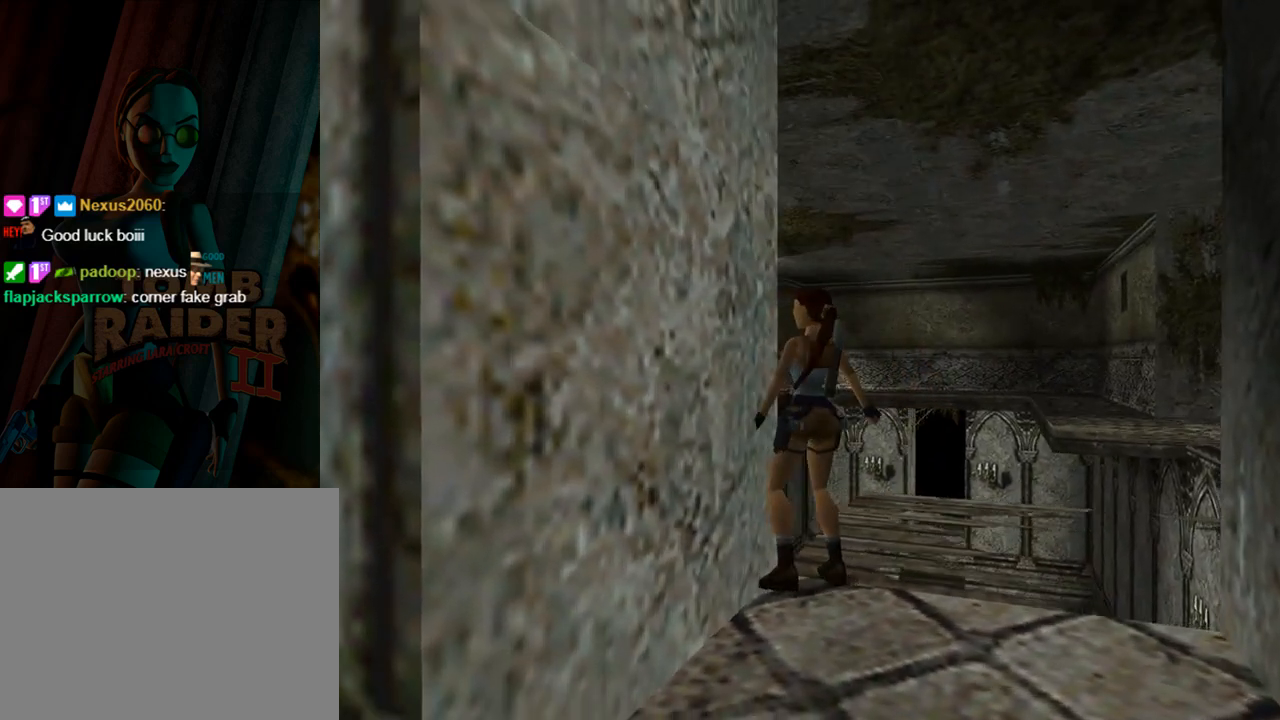
{"buttons": ["DPAD_LEFT"], "left_stick": "center", "events": []}
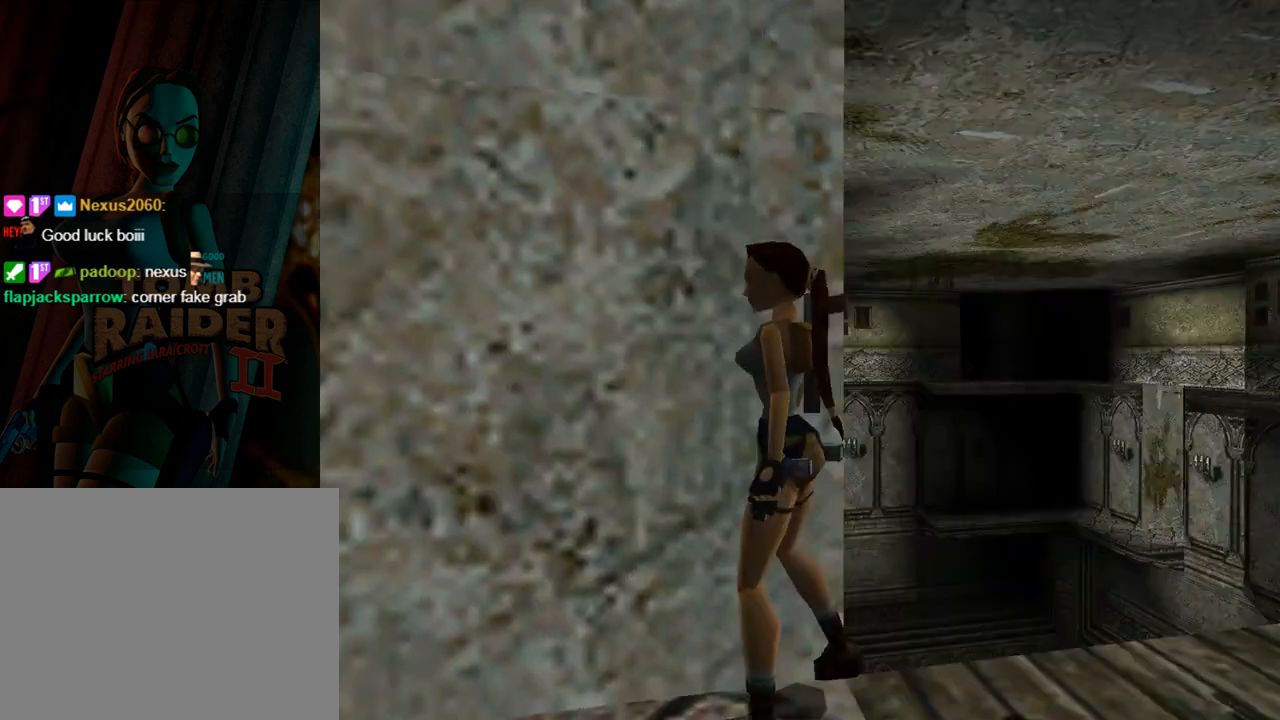
{"buttons": [], "left_stick": "center", "events": [[300, "DPAD_LEFT", "up"]]}
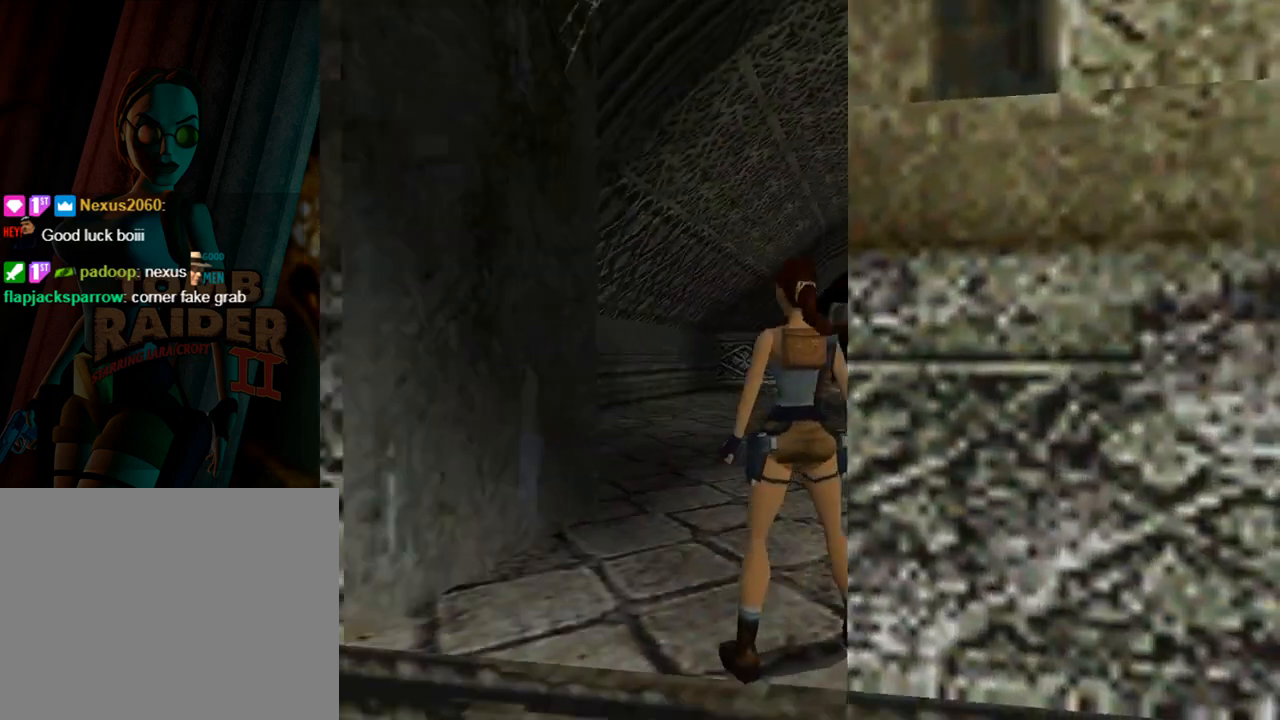
{"buttons": [], "left_stick": "center", "events": [[200, "DPAD_LEFT", "down"], [500, "DPAD_LEFT", "up"]]}
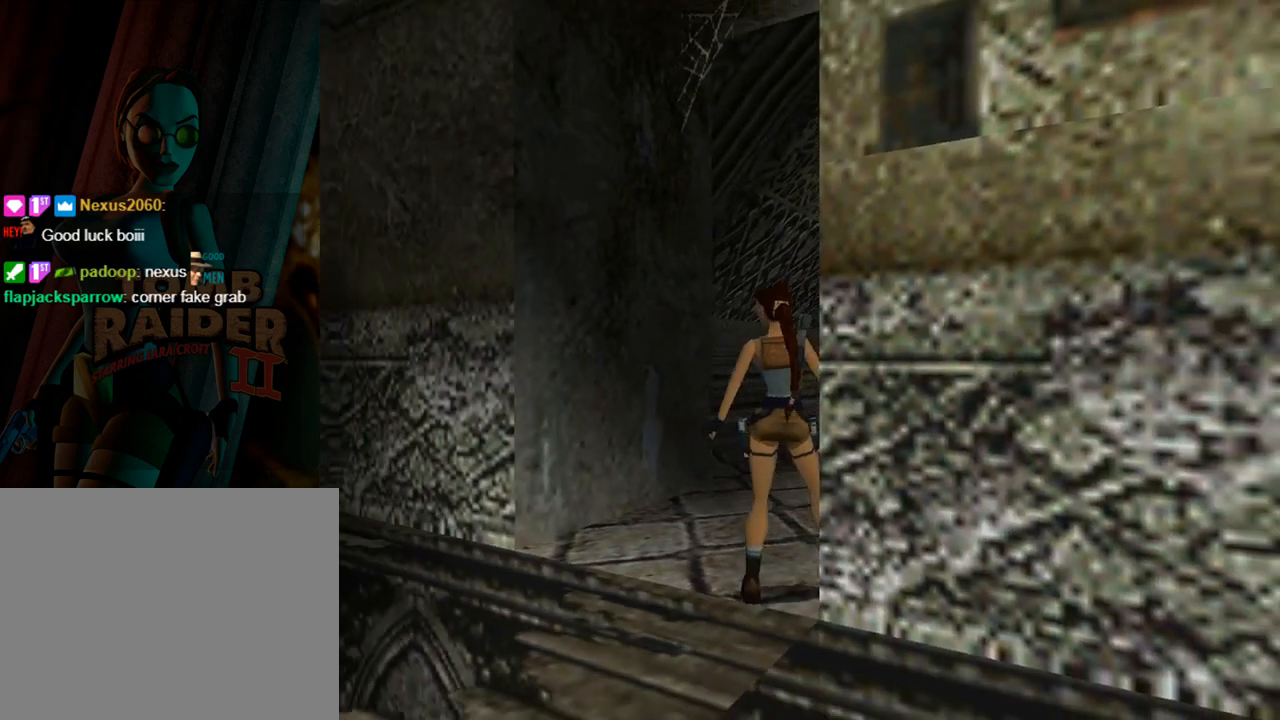
{"buttons": [], "left_stick": "center", "events": [[167, "DPAD_LEFT", "down"], [433, "DPAD_LEFT", "up"]]}
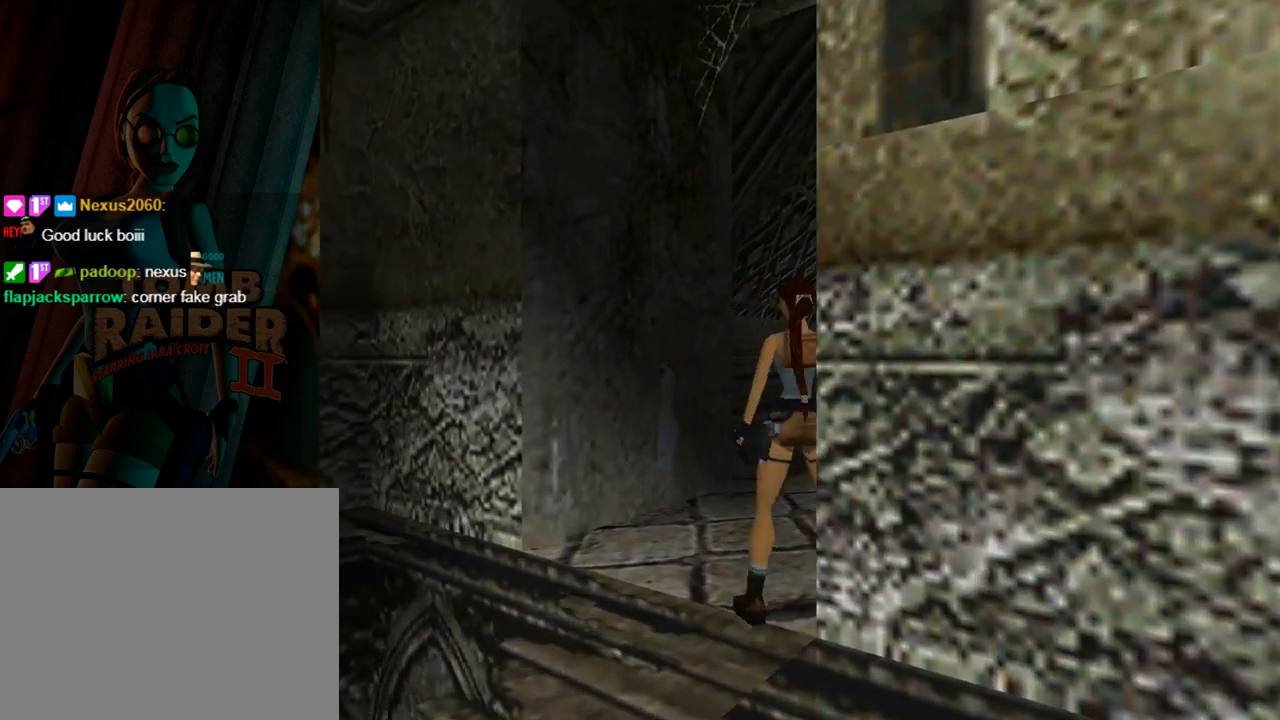
{"buttons": [], "left_stick": "center", "events": [[267, "L3", "down"], [333, "L3", "up"], [333, "left_stick", "left"], [400, "left_stick", "center"]]}
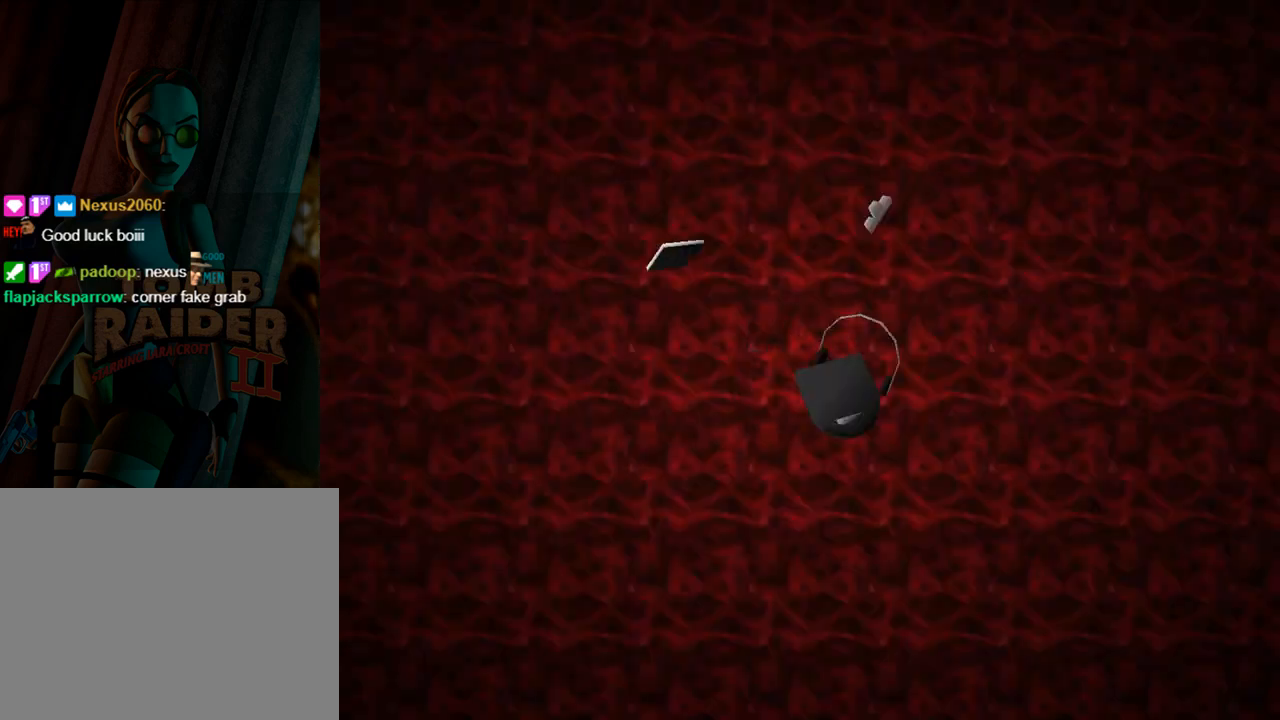
{"buttons": [], "left_stick": "center", "events": []}
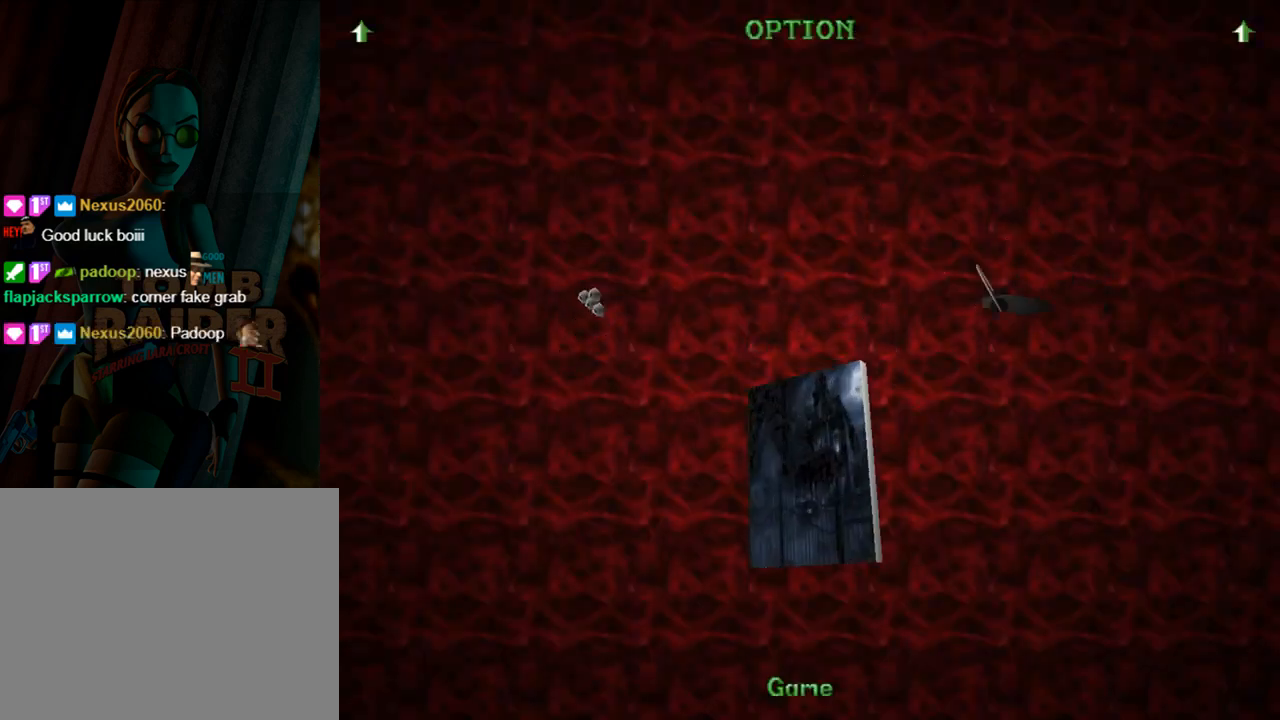
{"buttons": [], "left_stick": "center", "events": []}
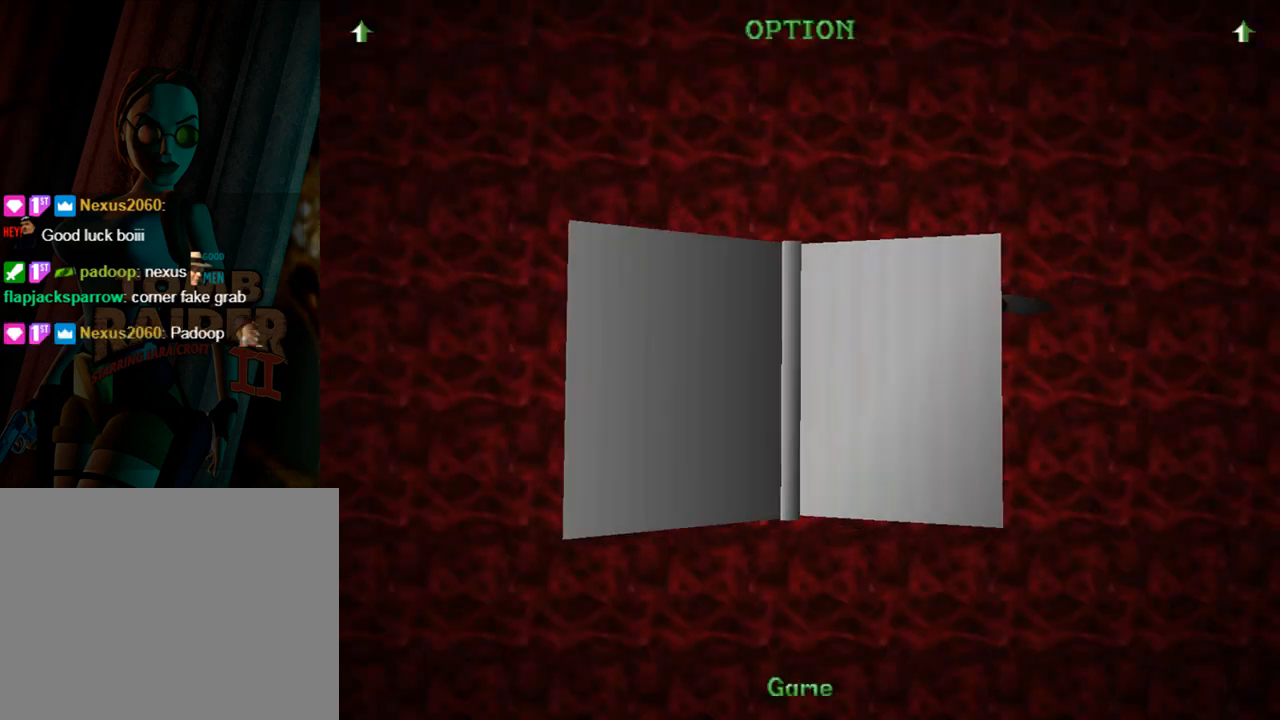
{"buttons": [], "left_stick": "center", "events": []}
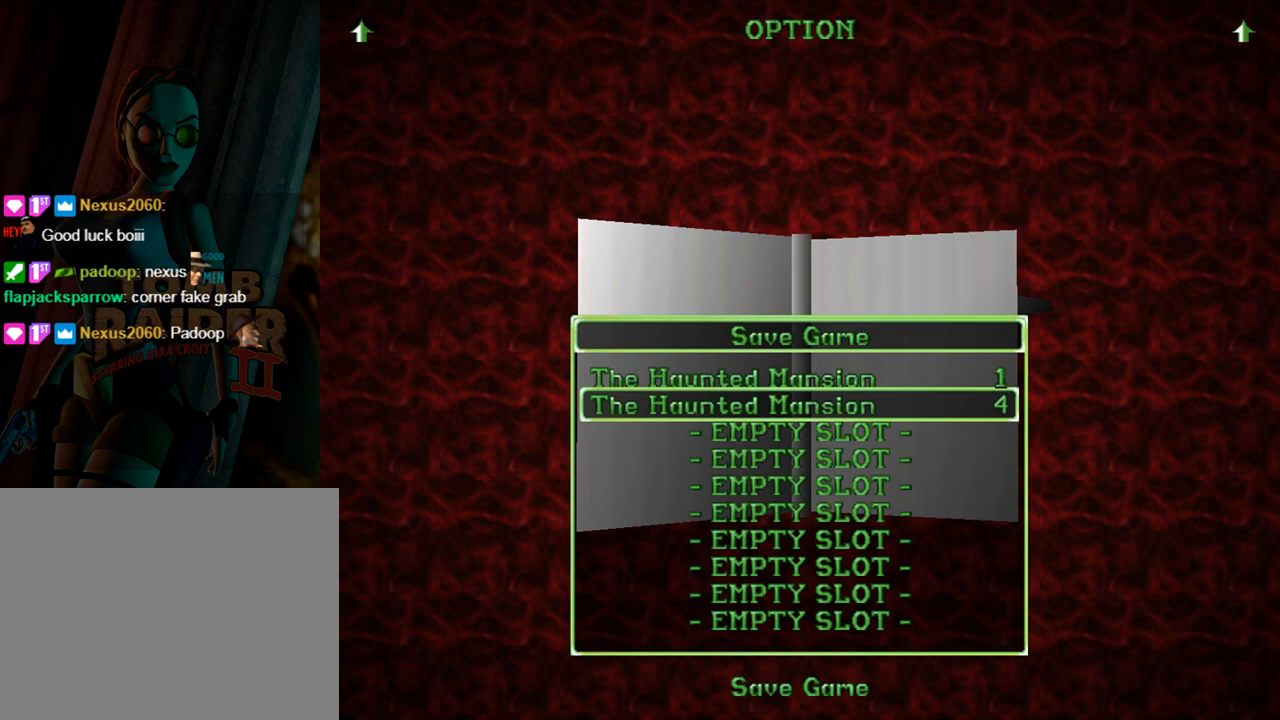
{"buttons": ["CROSS"], "left_stick": "center", "events": [[200, "DPAD_DOWN", "down"], [333, "DPAD_DOWN", "up"], [433, "CROSS", "down"]]}
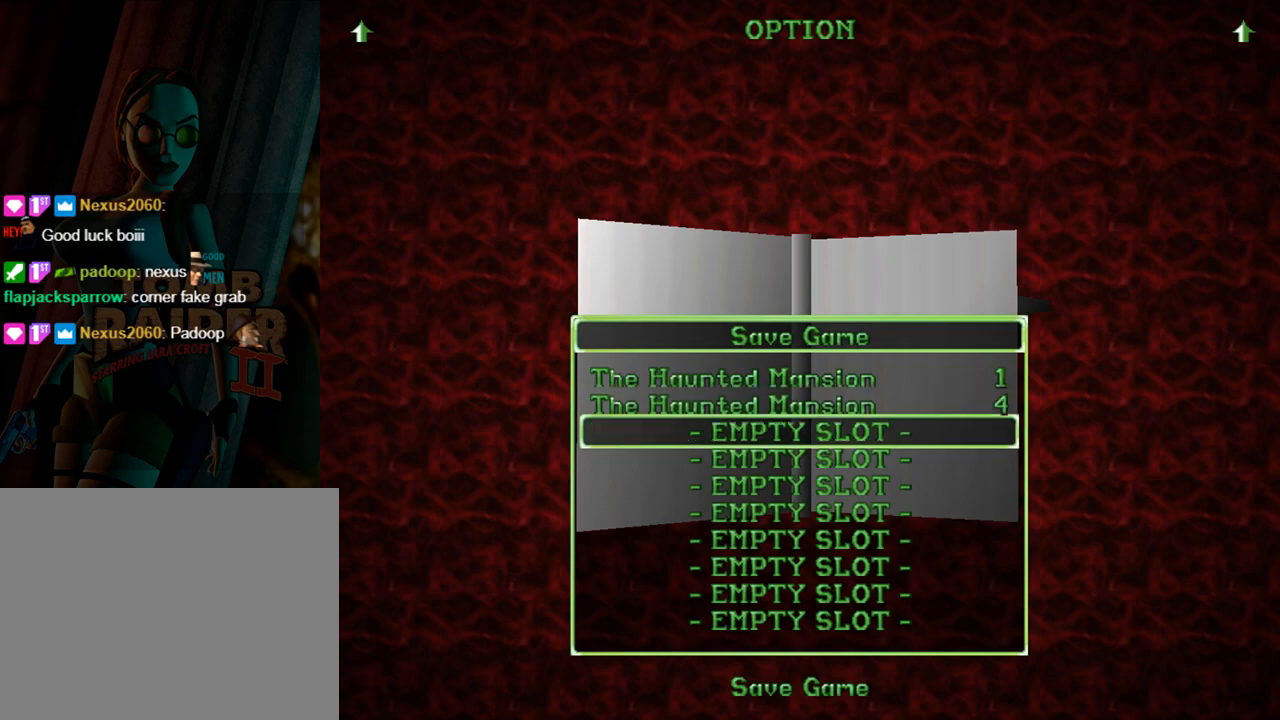
{"buttons": [], "left_stick": "center", "events": [[67, "CROSS", "up"]]}
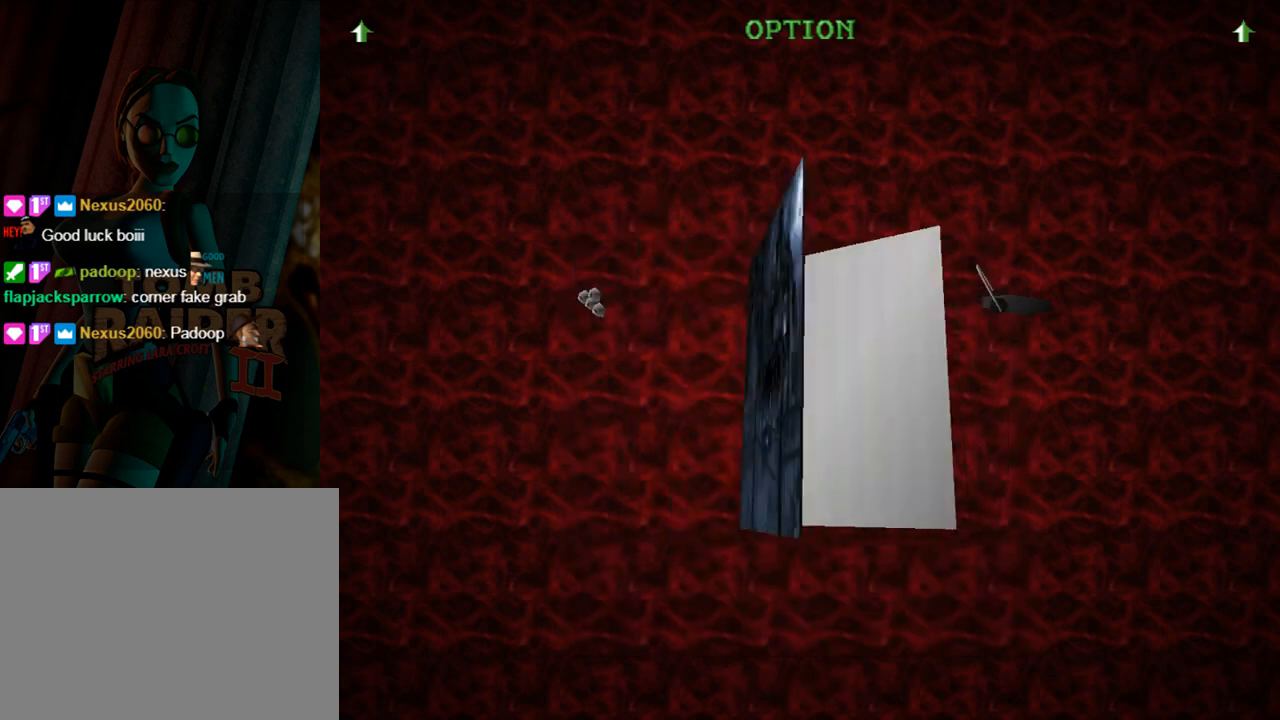
{"buttons": [], "left_stick": "center", "events": []}
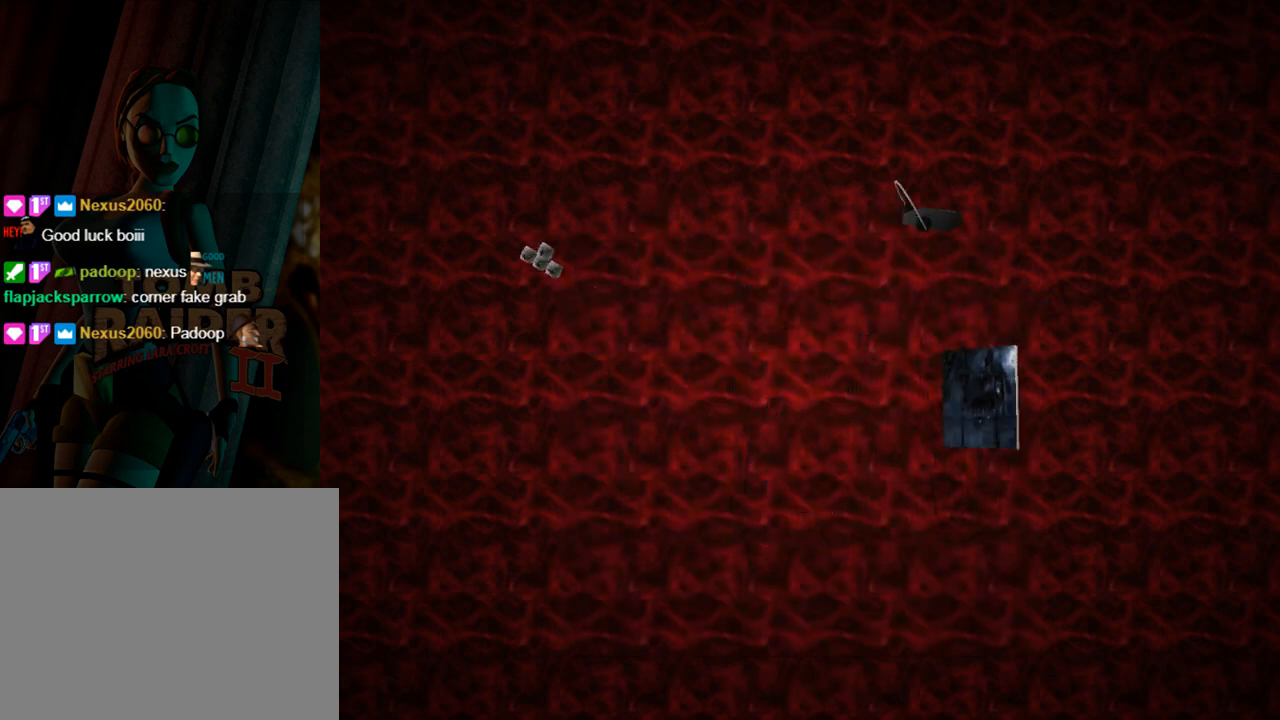
{"buttons": [], "left_stick": "center", "events": []}
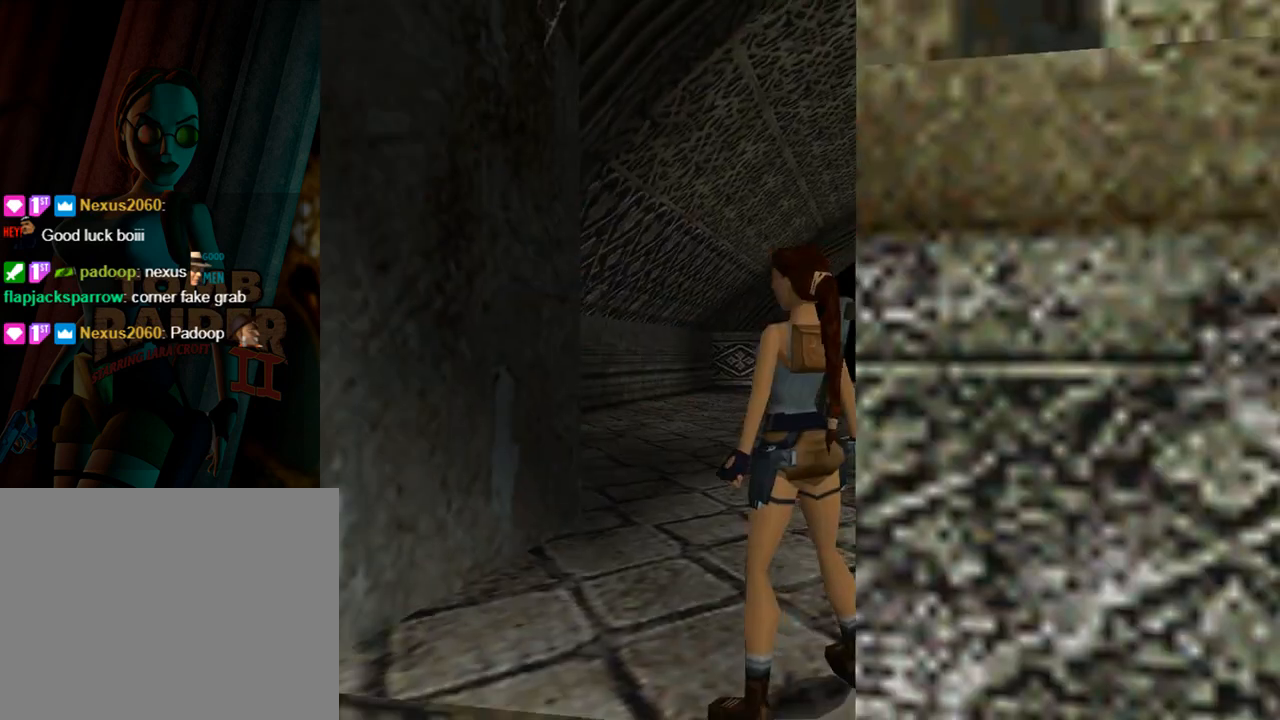
{"buttons": ["DPAD_RIGHT"], "left_stick": "center", "events": [[33, "DPAD_RIGHT", "down"], [200, "DPAD_RIGHT", "up"], [367, "DPAD_RIGHT", "down"]]}